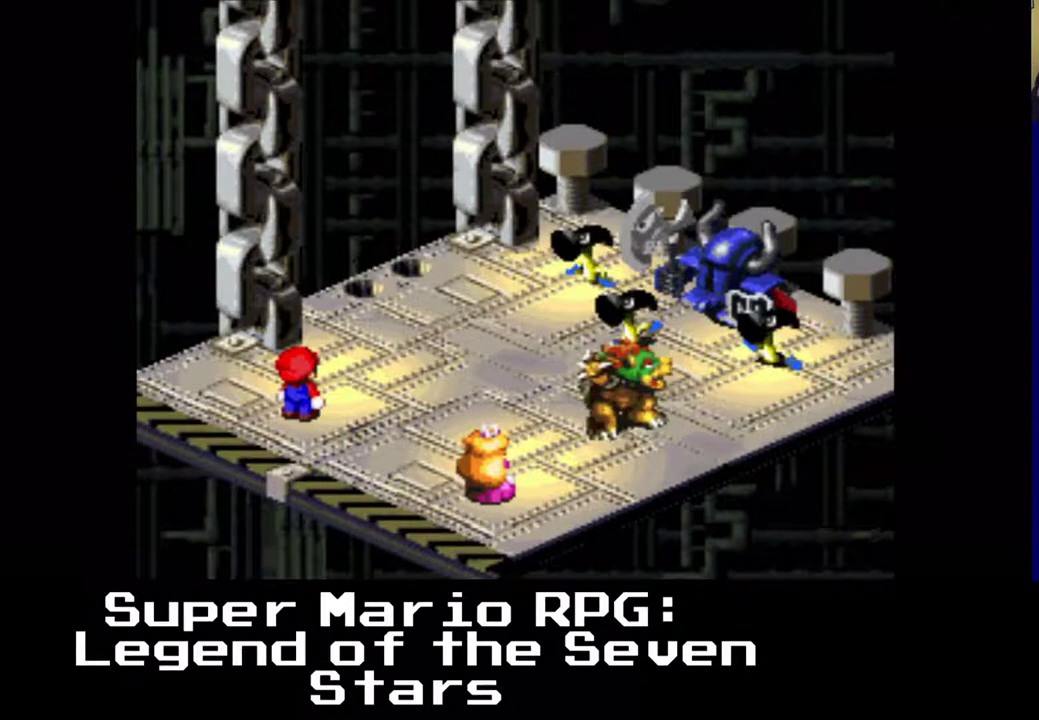
Gameplay with a controller (Xbox layout); each line is a JSON object with the inputs held at the frame after it. "events" lists button and stick changes between this image and that frame as [ms after this image, input, new state], when the widget could be followed in between. Not read: right_stick.
{"buttons": [], "left_stick": "center", "events": [[150, "B", "up"]]}
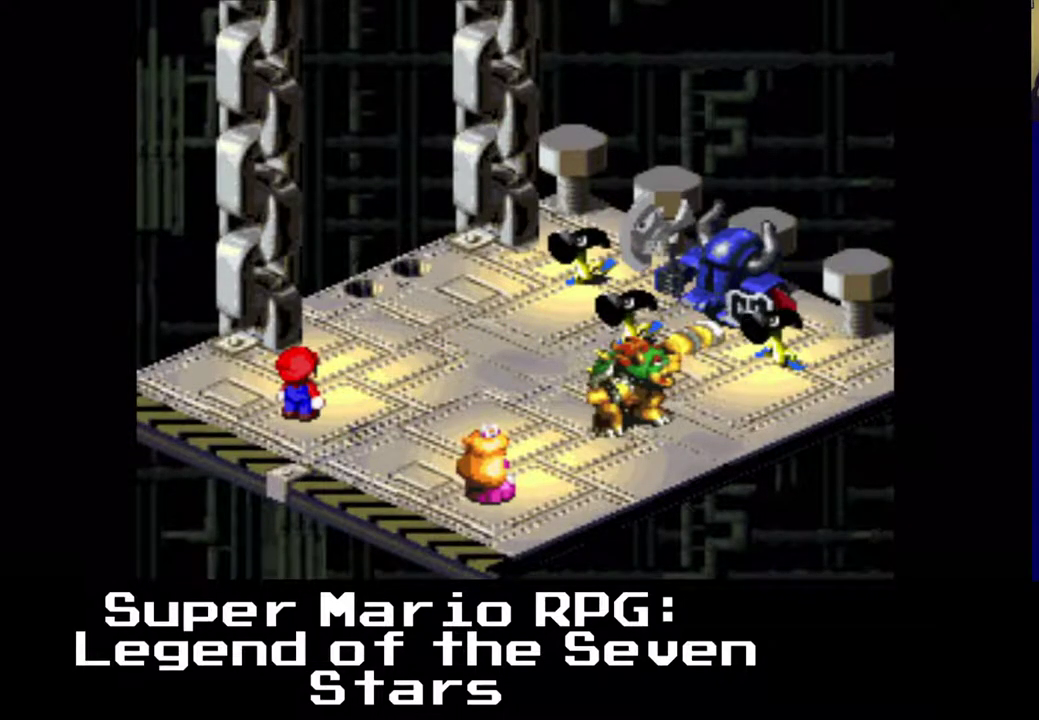
{"buttons": [], "left_stick": "center", "events": []}
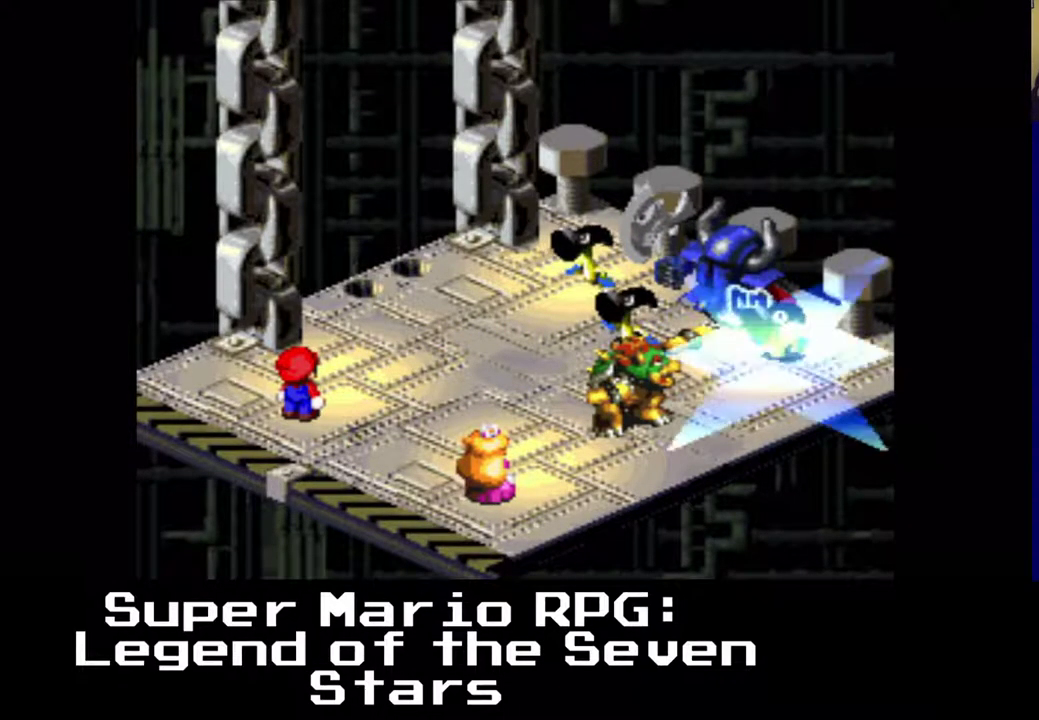
{"buttons": [], "left_stick": "center", "events": []}
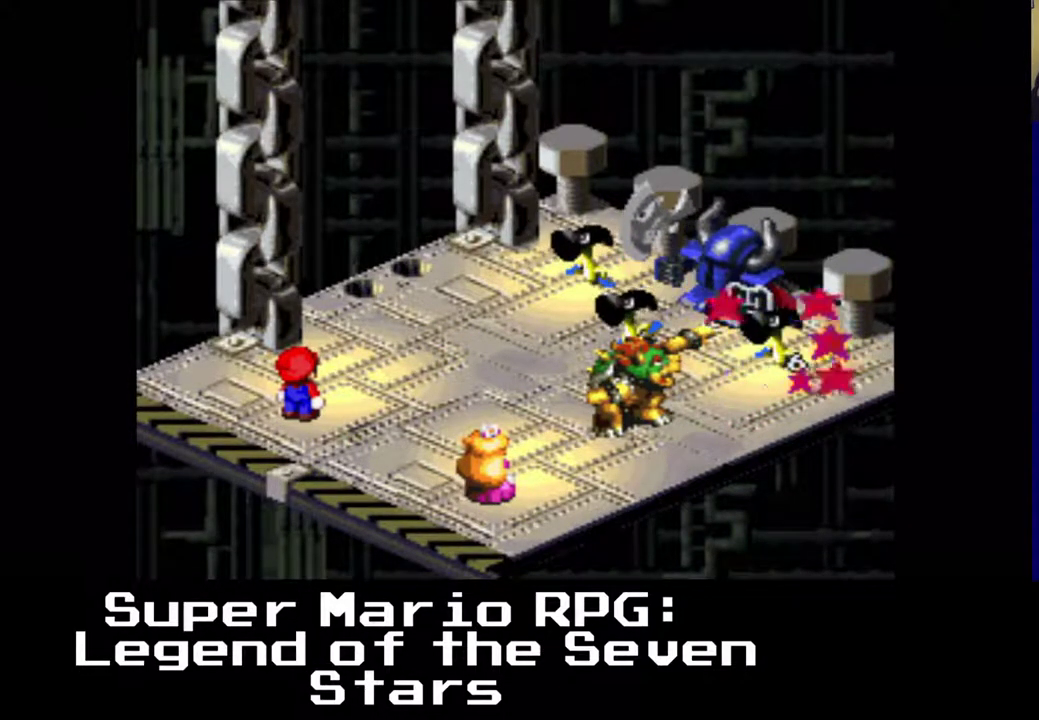
{"buttons": [], "left_stick": "center", "events": []}
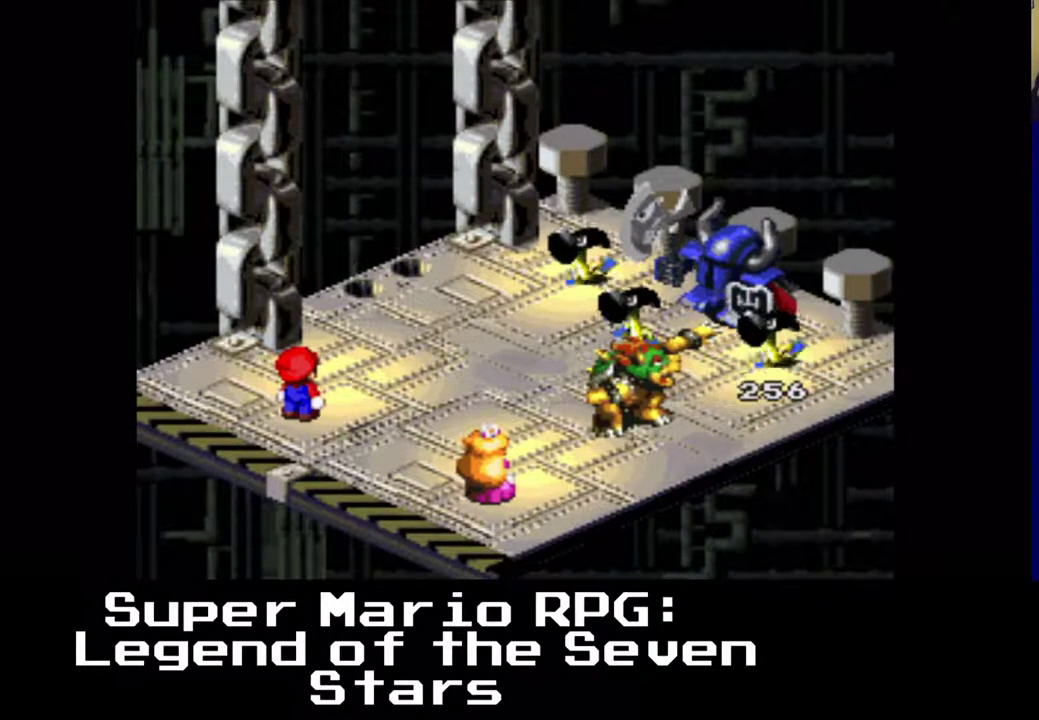
{"buttons": [], "left_stick": "center", "events": []}
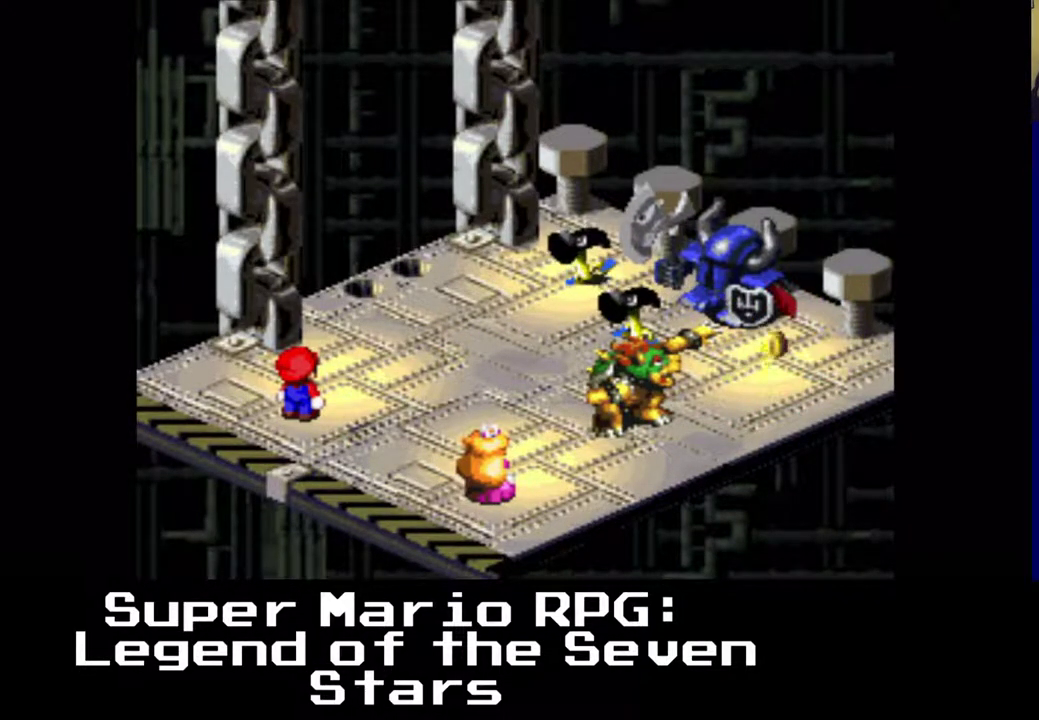
{"buttons": [], "left_stick": "center", "events": []}
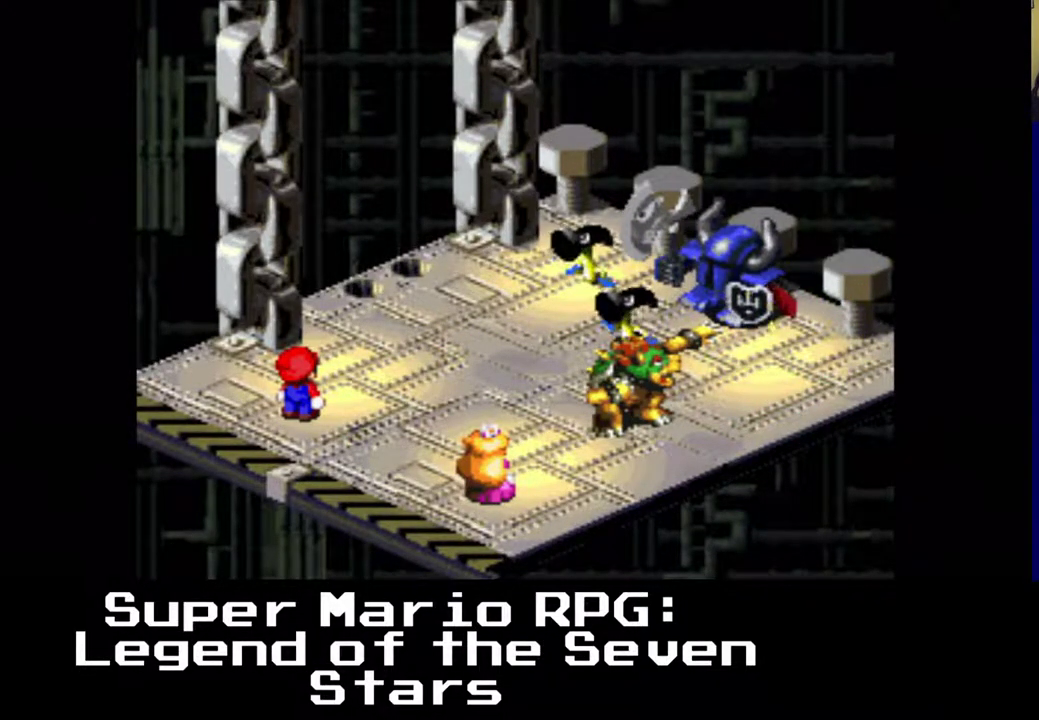
{"buttons": [], "left_stick": "center", "events": []}
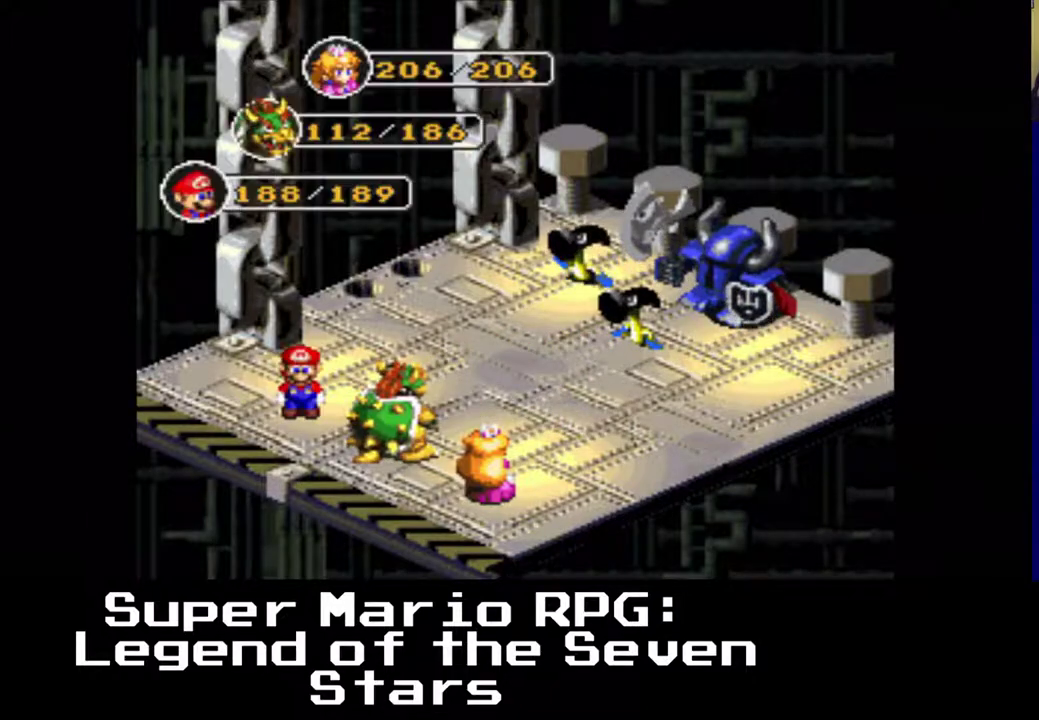
{"buttons": [], "left_stick": "center", "events": [[267, "B", "down"], [450, "B", "up"]]}
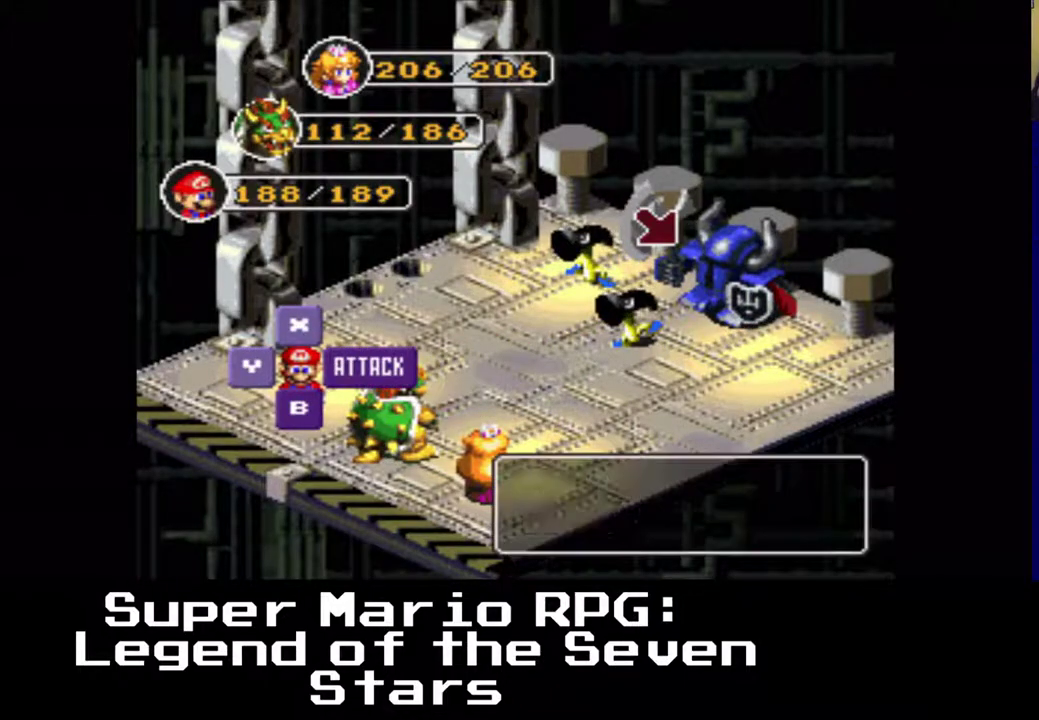
{"buttons": [], "left_stick": "center", "events": []}
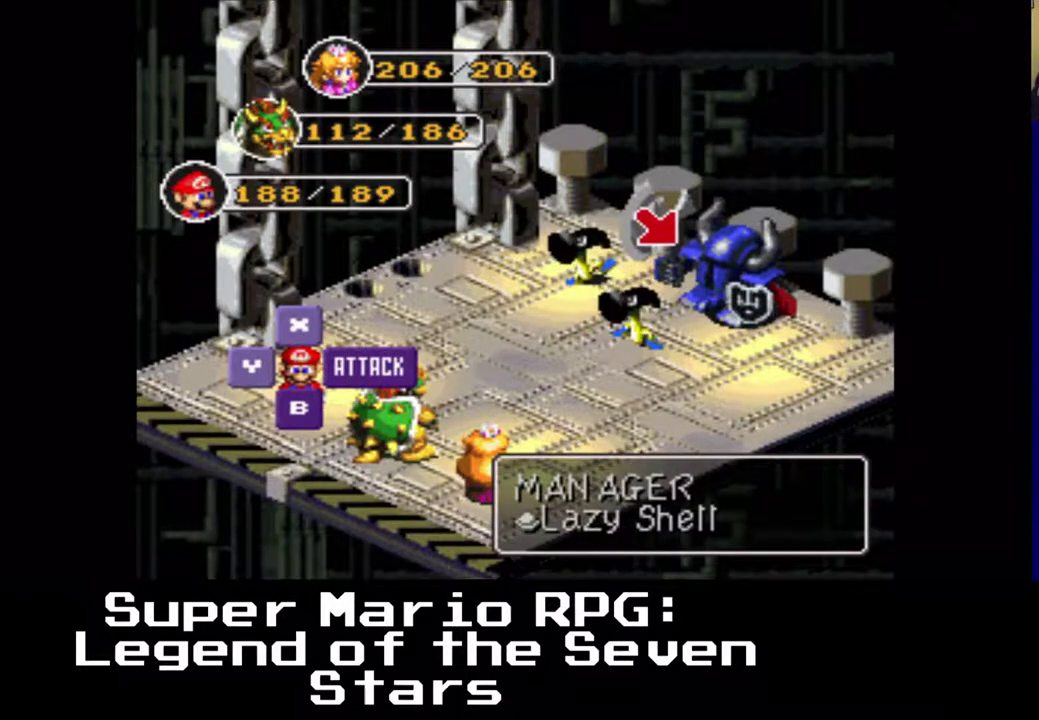
{"buttons": ["B"], "left_stick": "center", "events": [[50, "DPAD_LEFT", "down"], [150, "DPAD_LEFT", "up"], [483, "B", "down"]]}
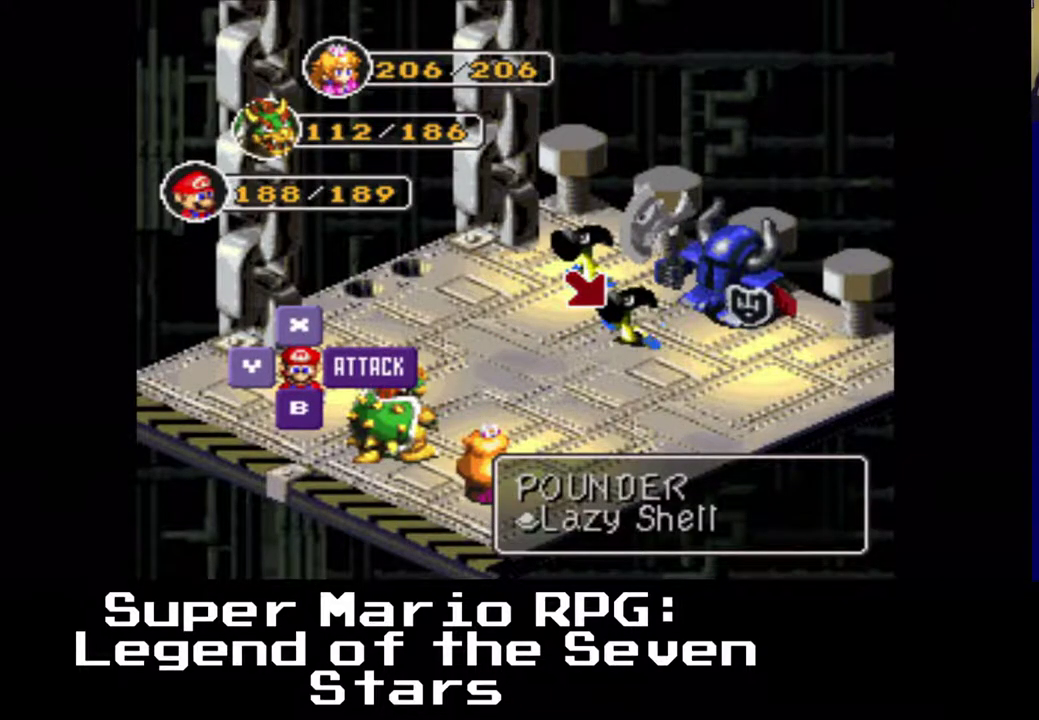
{"buttons": [], "left_stick": "center", "events": [[167, "B", "up"]]}
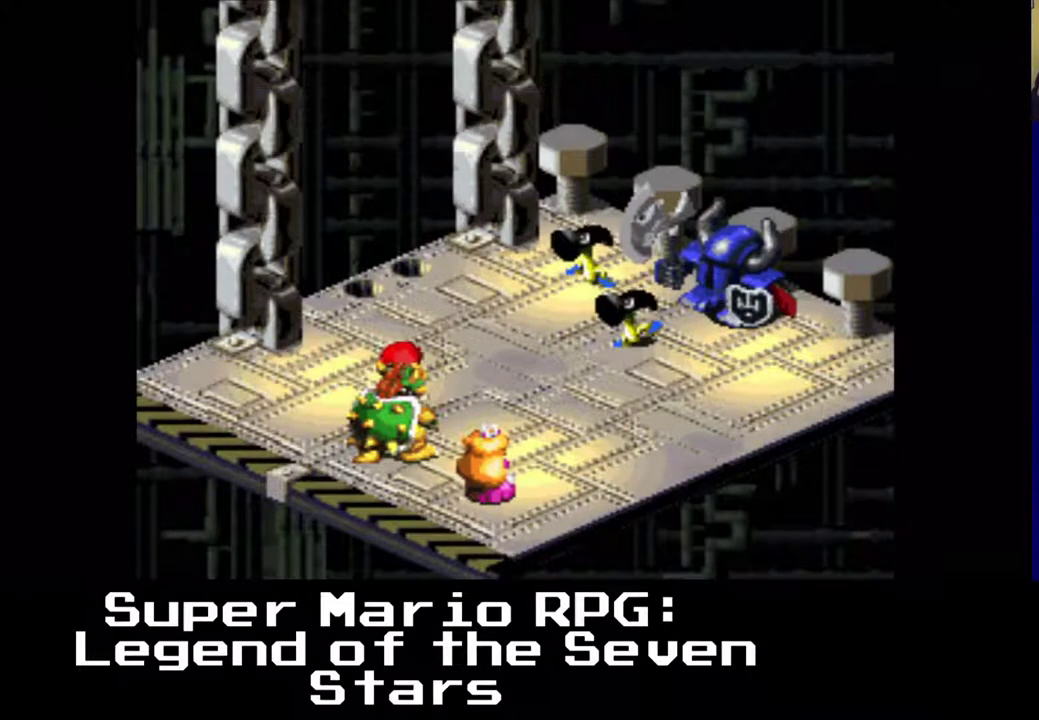
{"buttons": [], "left_stick": "center", "events": []}
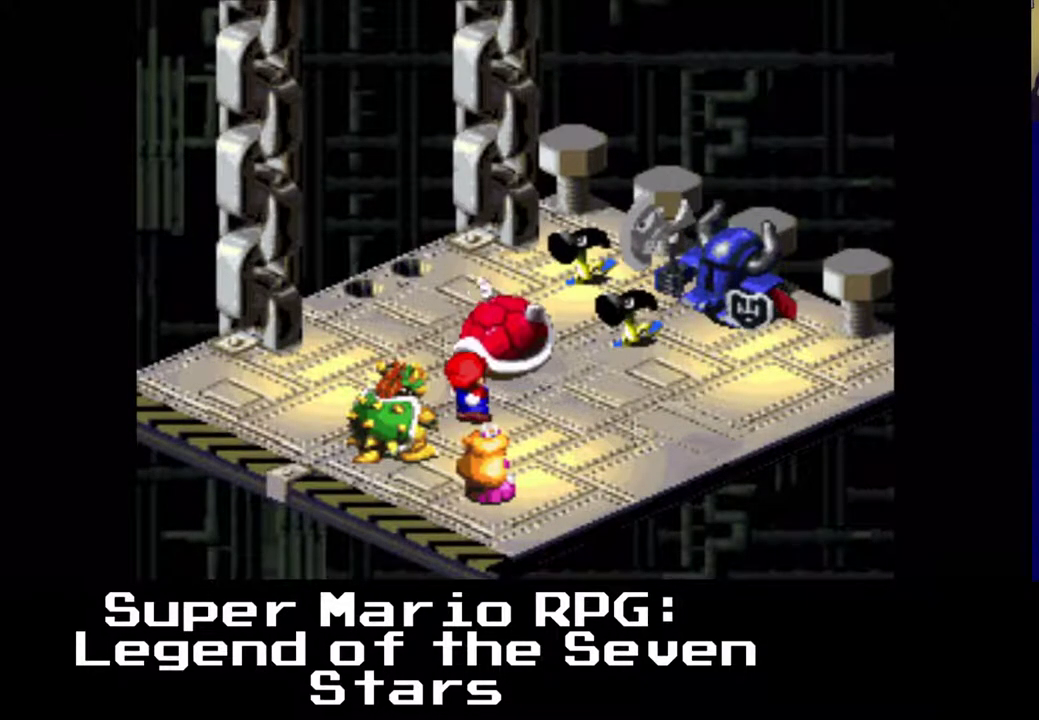
{"buttons": [], "left_stick": "center", "events": [[50, "B", "down"], [217, "B", "up"]]}
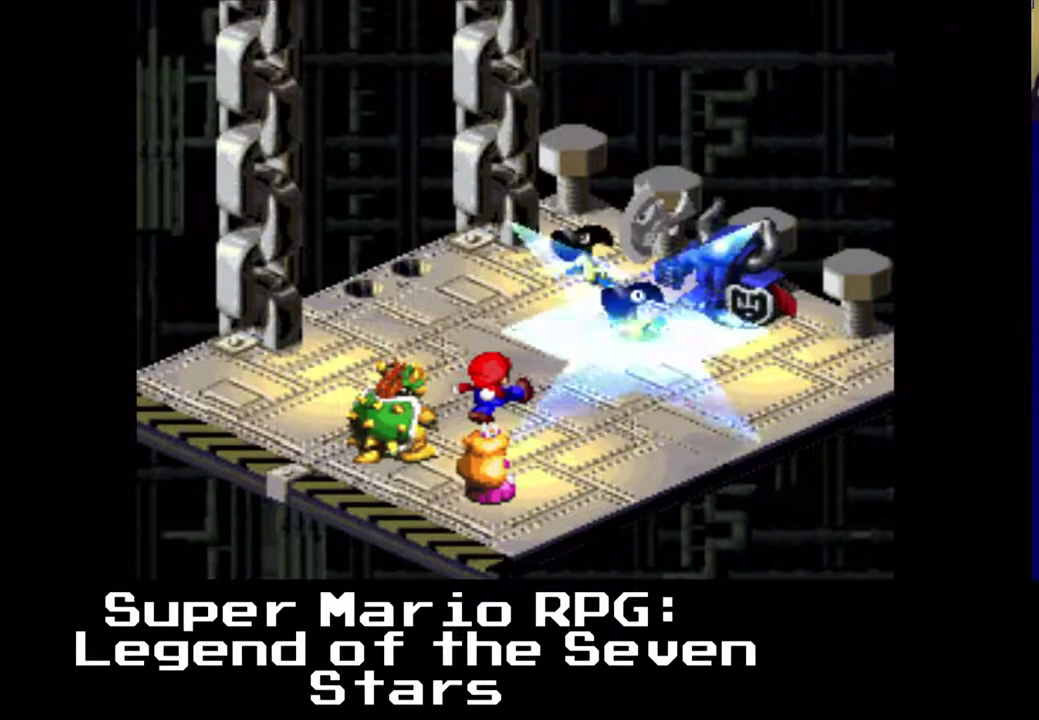
{"buttons": [], "left_stick": "center", "events": []}
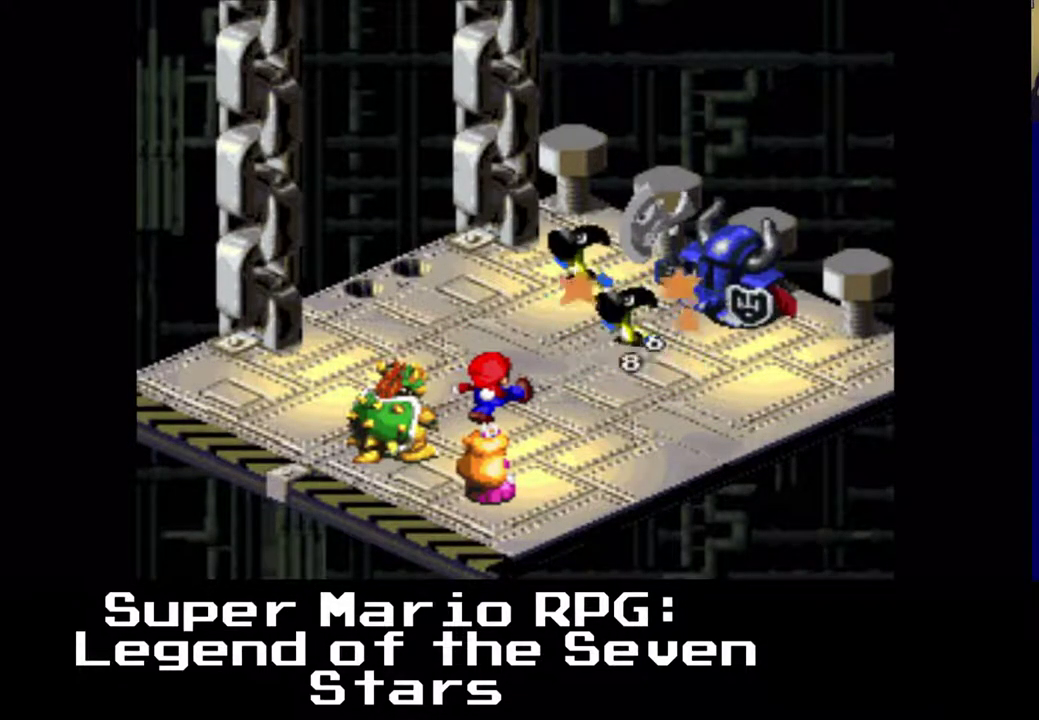
{"buttons": [], "left_stick": "center", "events": []}
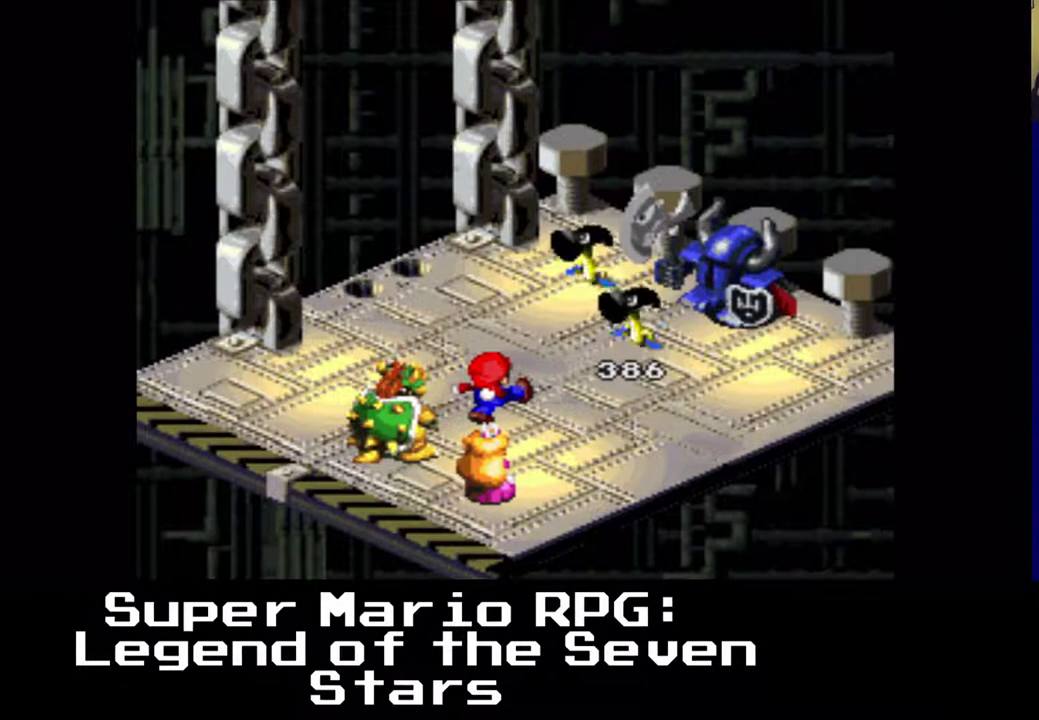
{"buttons": [], "left_stick": "center", "events": []}
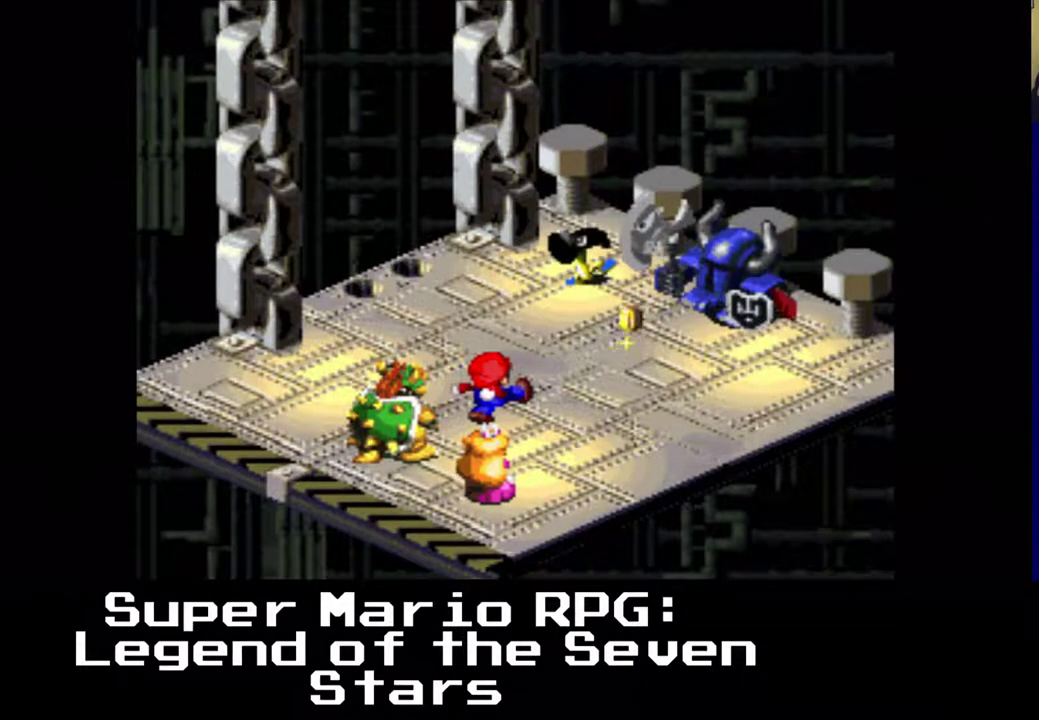
{"buttons": [], "left_stick": "center", "events": []}
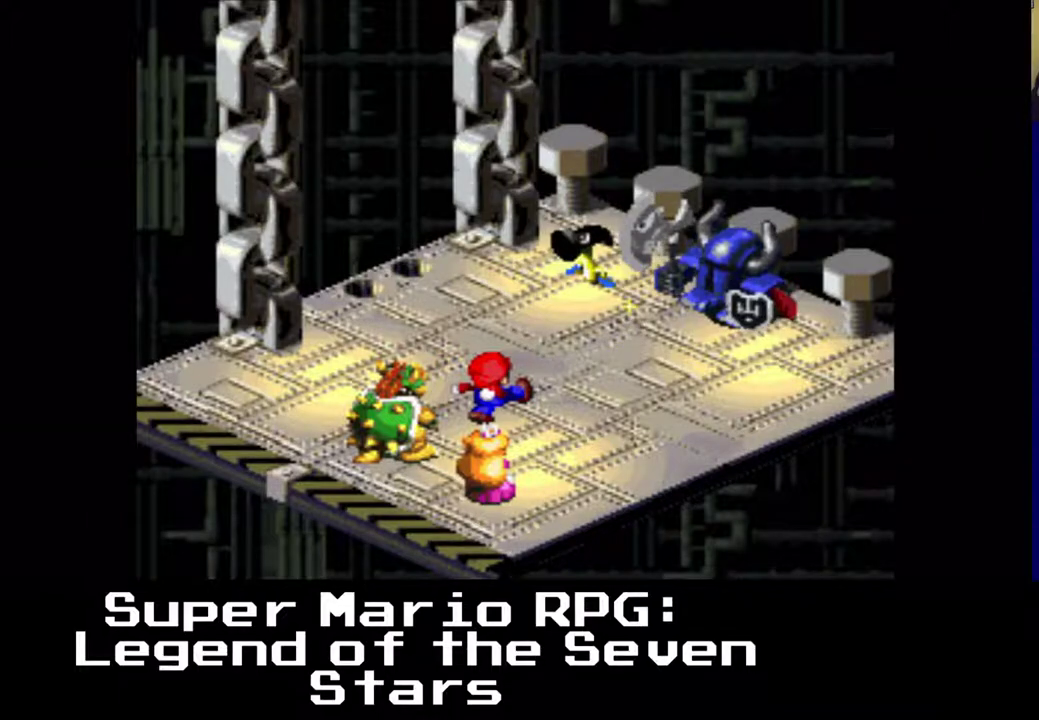
{"buttons": [], "left_stick": "center", "events": []}
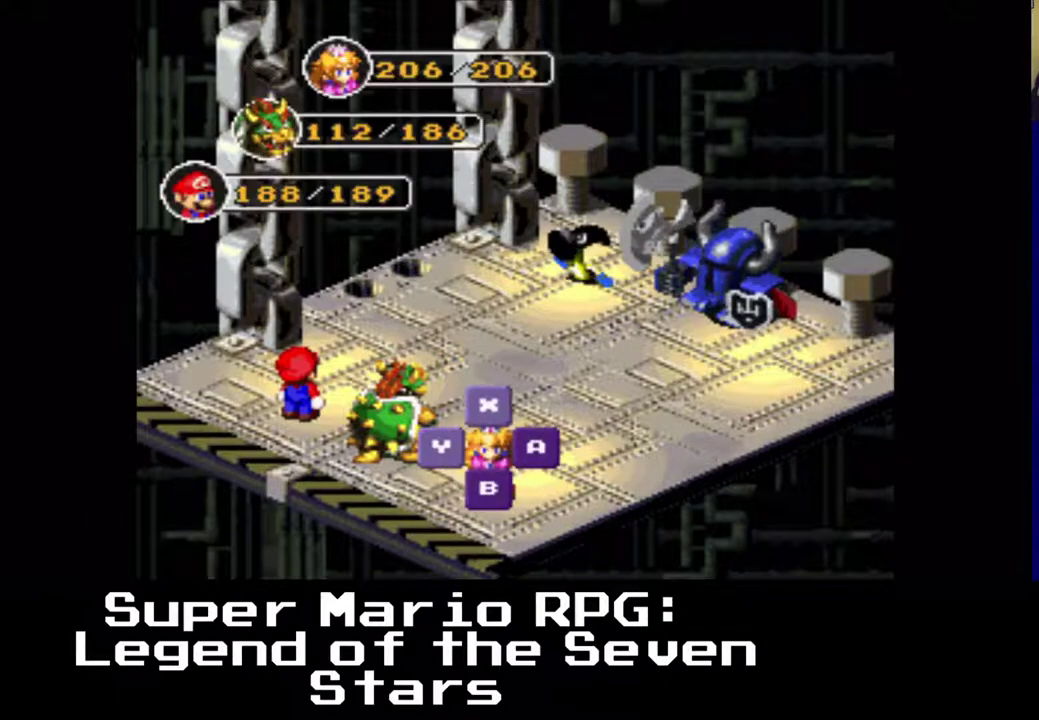
{"buttons": [], "left_stick": "center", "events": [[300, "B", "down"], [433, "B", "up"]]}
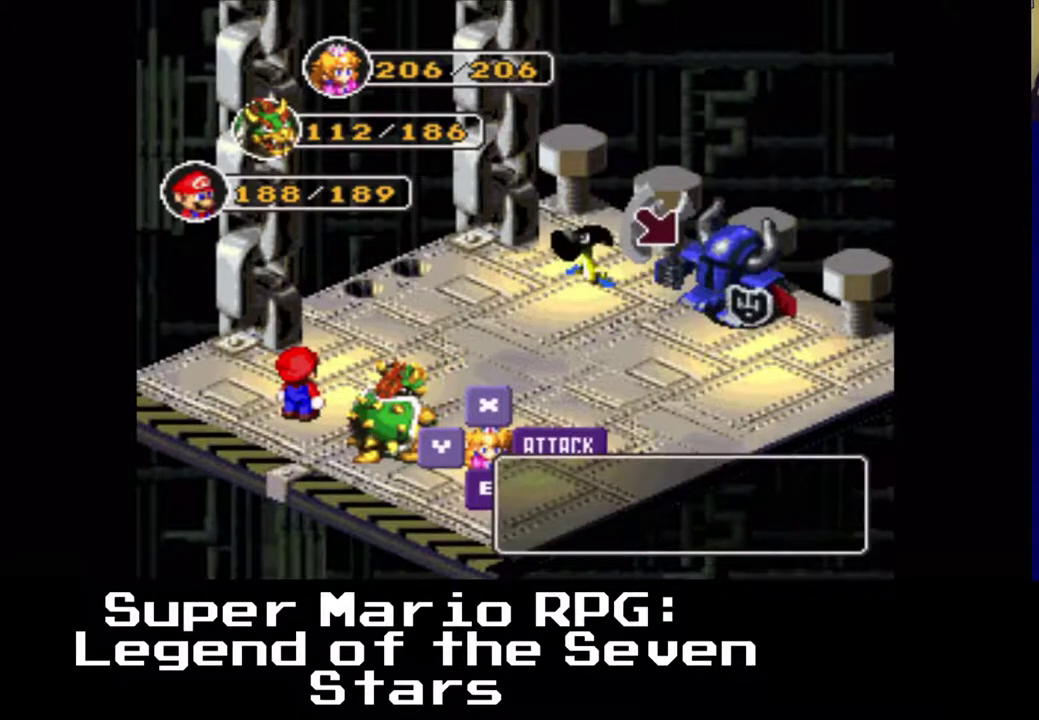
{"buttons": ["DPAD_LEFT"], "left_stick": "center", "events": [[450, "DPAD_LEFT", "down"]]}
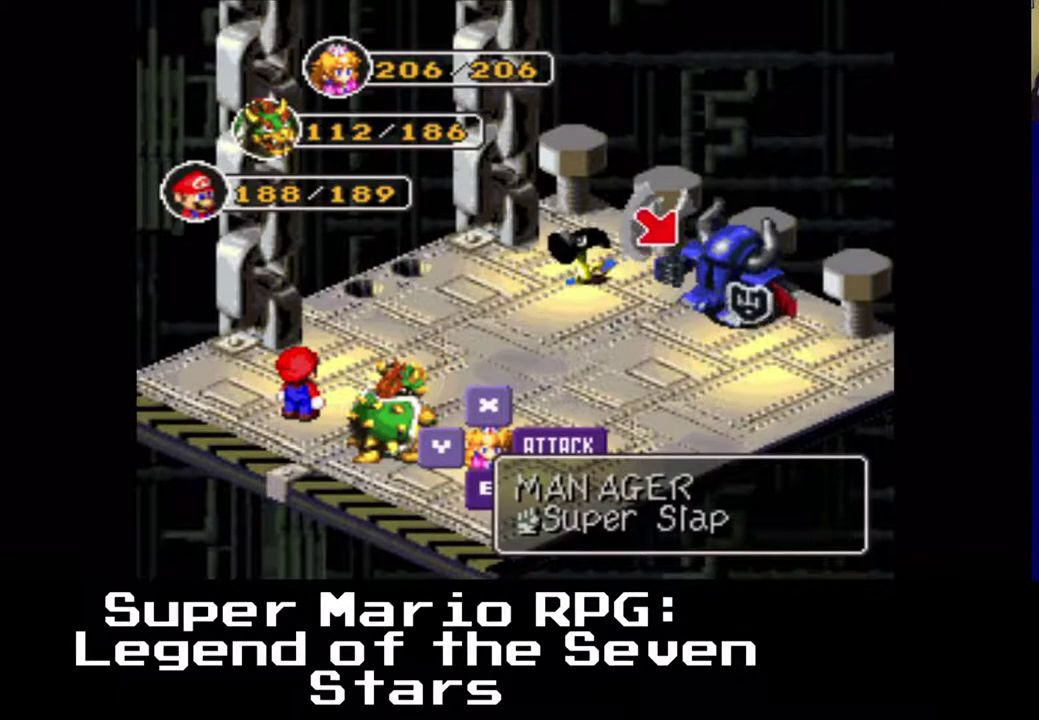
{"buttons": [], "left_stick": "center", "events": [[33, "DPAD_LEFT", "up"], [350, "B", "down"], [483, "B", "up"]]}
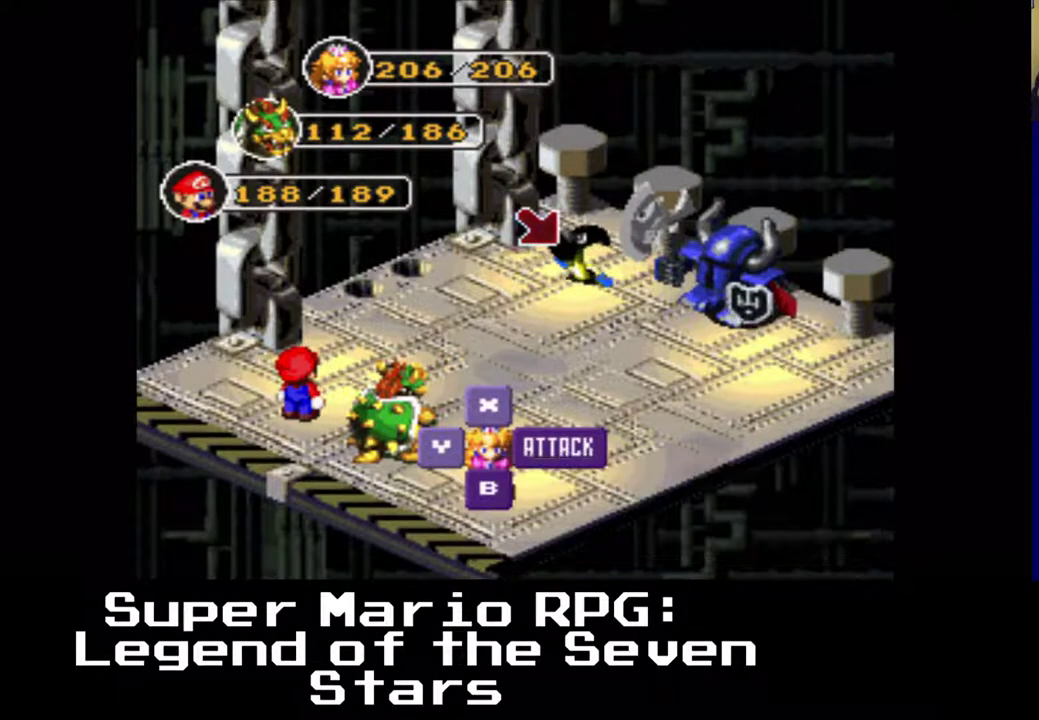
{"buttons": [], "left_stick": "center", "events": []}
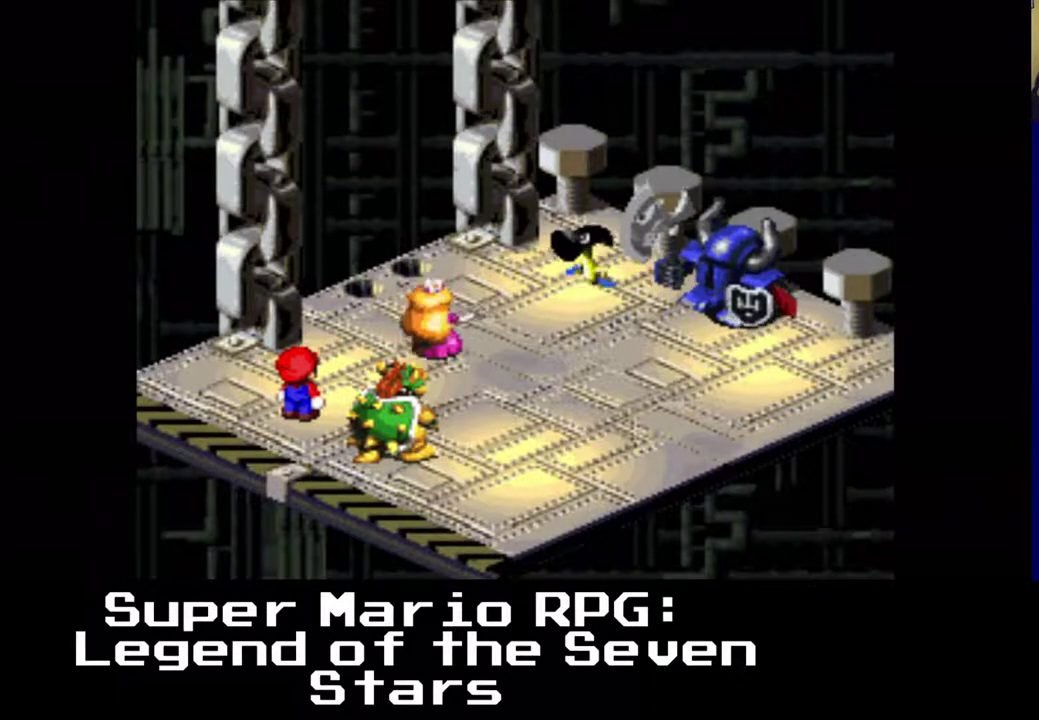
{"buttons": [], "left_stick": "center", "events": [[267, "B", "down"], [417, "B", "up"]]}
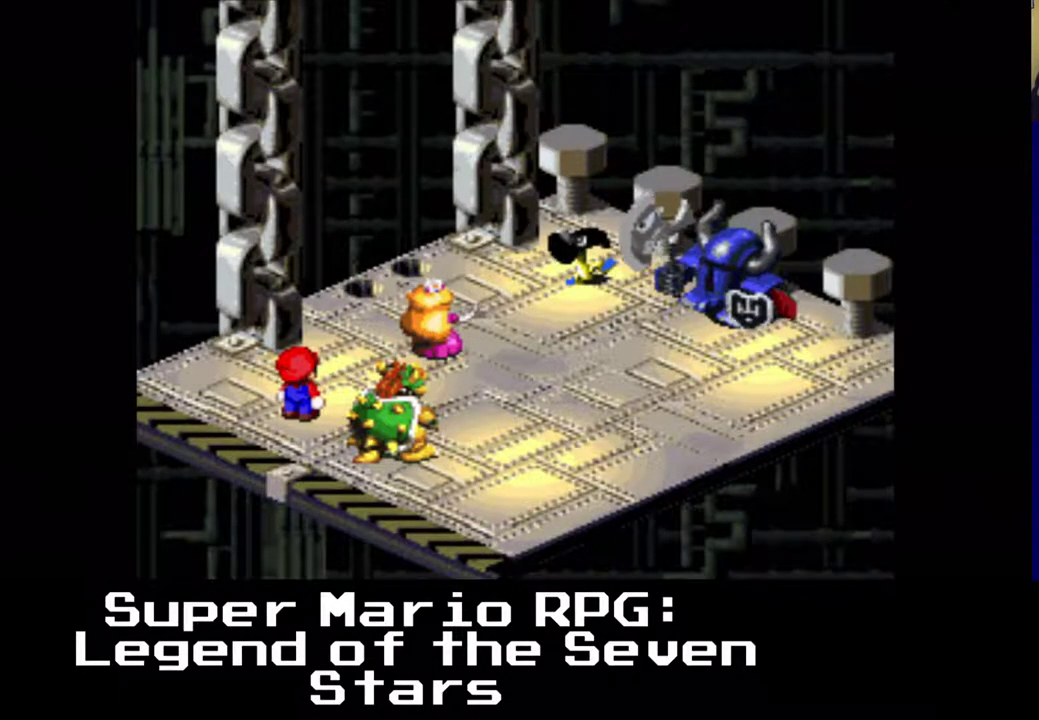
{"buttons": [], "left_stick": "center", "events": []}
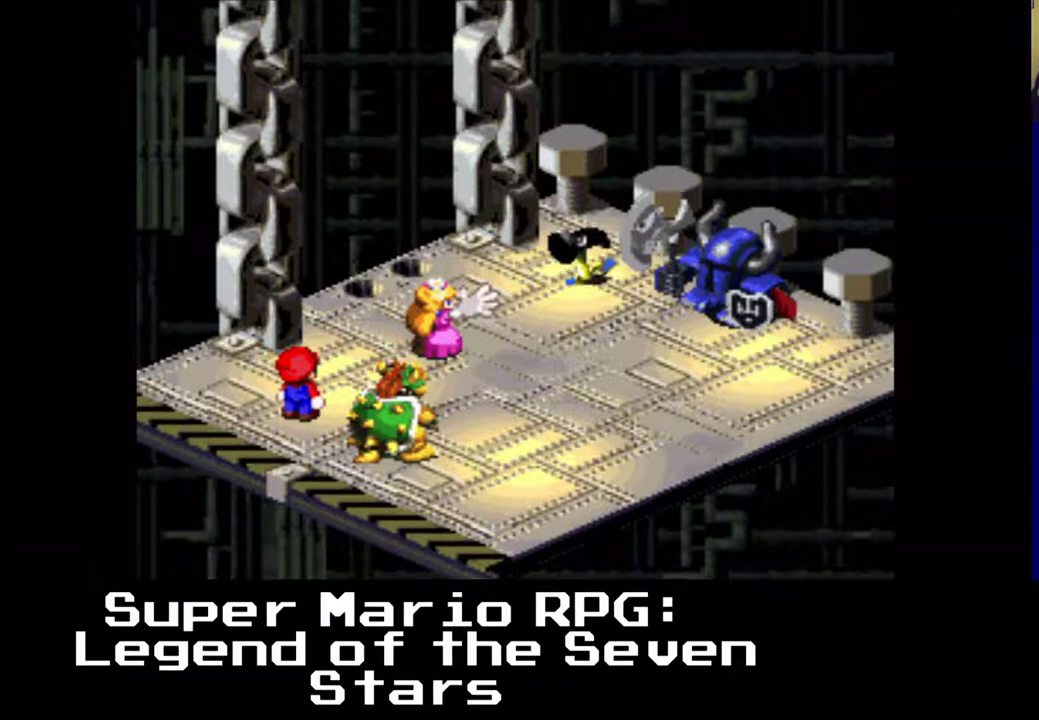
{"buttons": [], "left_stick": "center", "events": []}
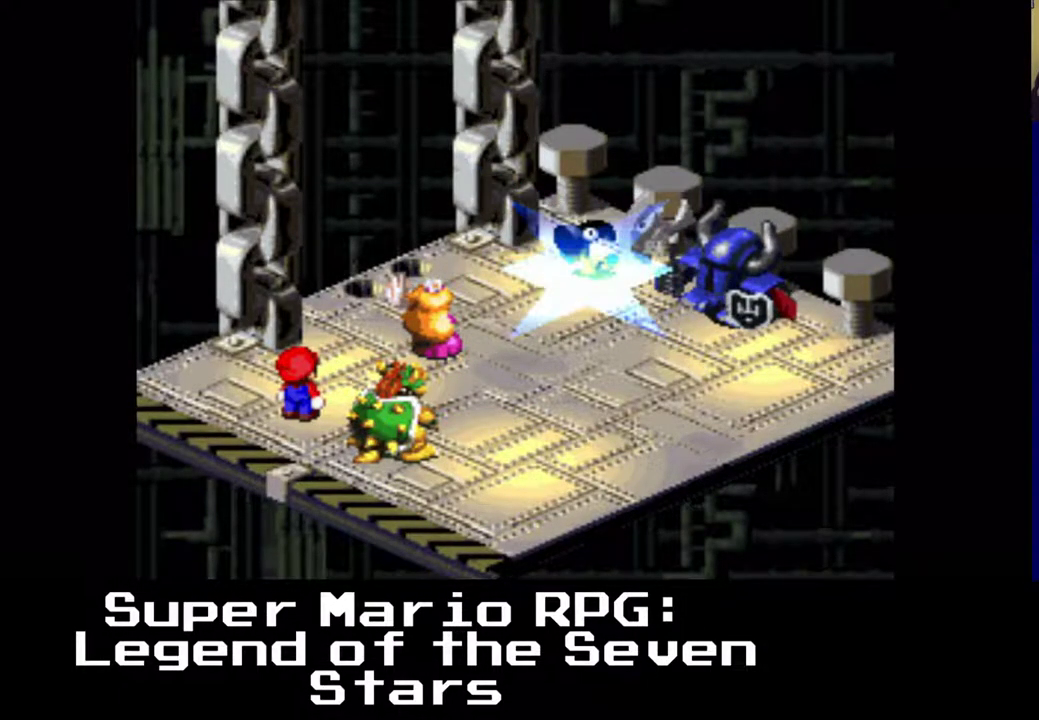
{"buttons": [], "left_stick": "center", "events": []}
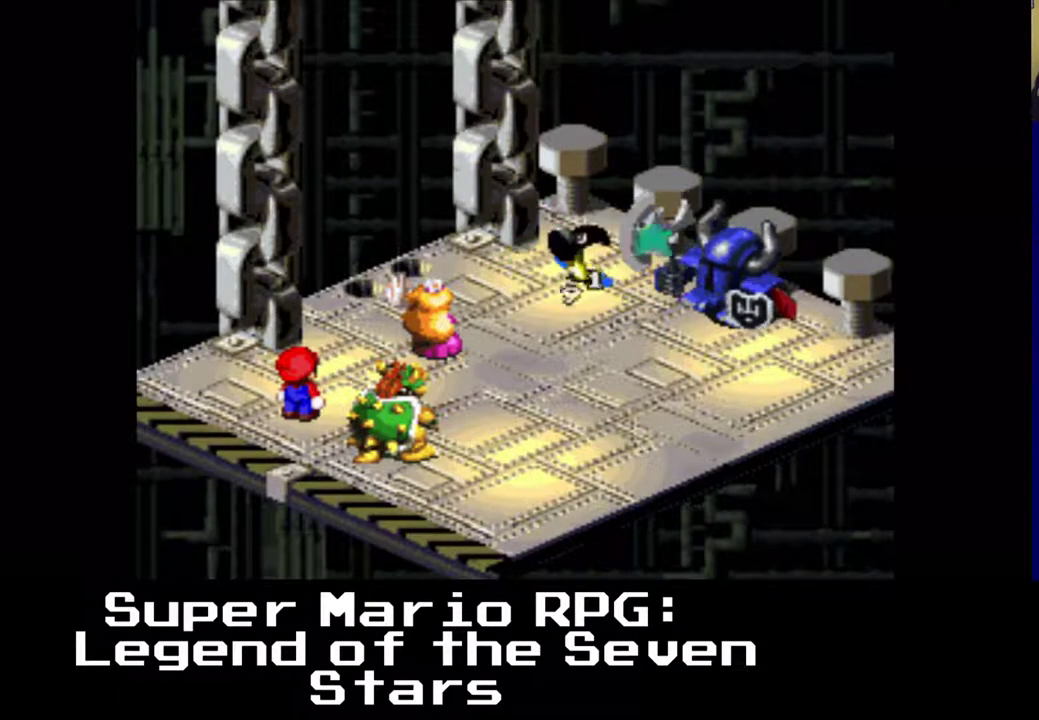
{"buttons": [], "left_stick": "center", "events": []}
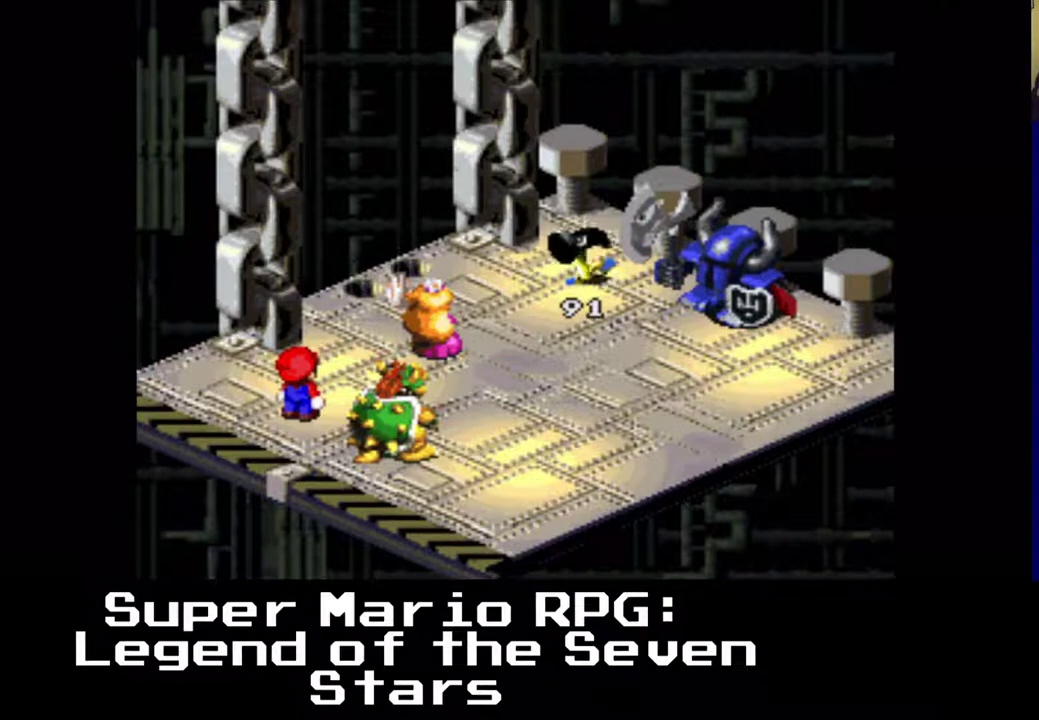
{"buttons": [], "left_stick": "center", "events": []}
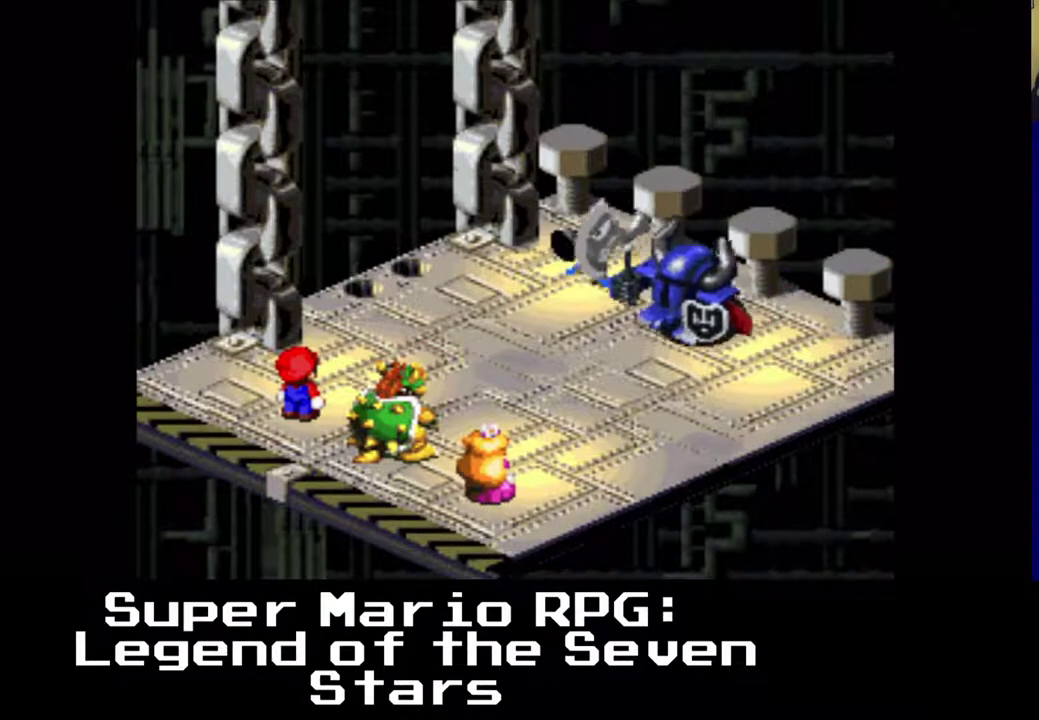
{"buttons": [], "left_stick": "center", "events": []}
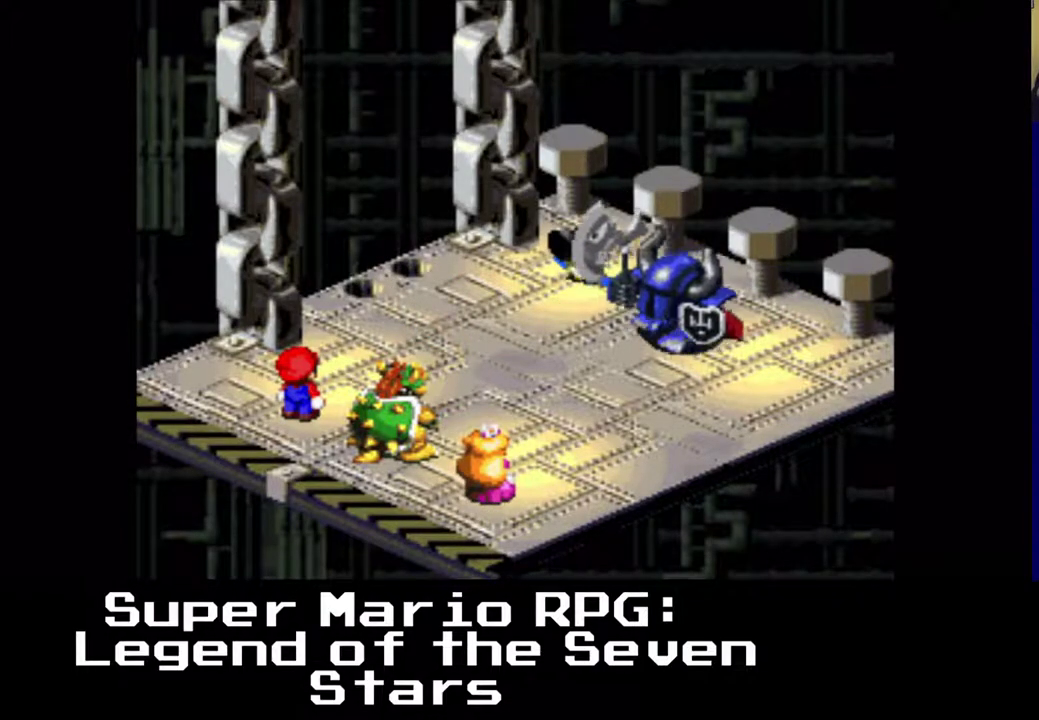
{"buttons": [], "left_stick": "center", "events": []}